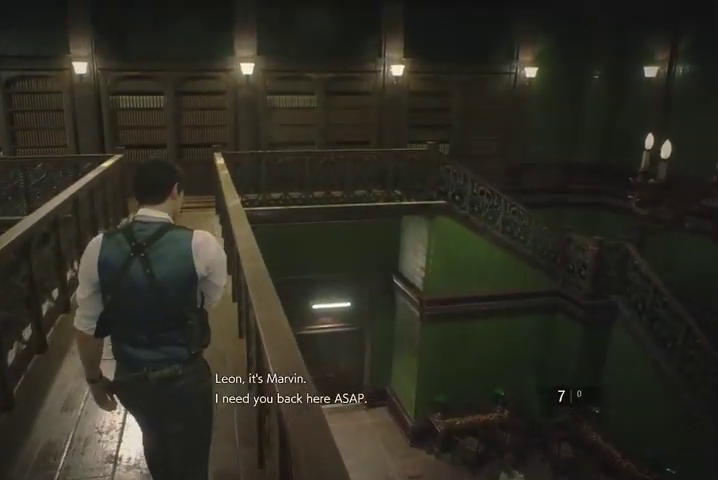
Gameplay with a controller (PlayStation layout); each line is a JSON object with the inputs held at the frame after it. "events" lists button and stick changes between this image and that frame as [ms after this image, input, new state], when the widget could be followed in between.
{"buttons": [], "left_stick": "up", "right_stick": "center", "events": []}
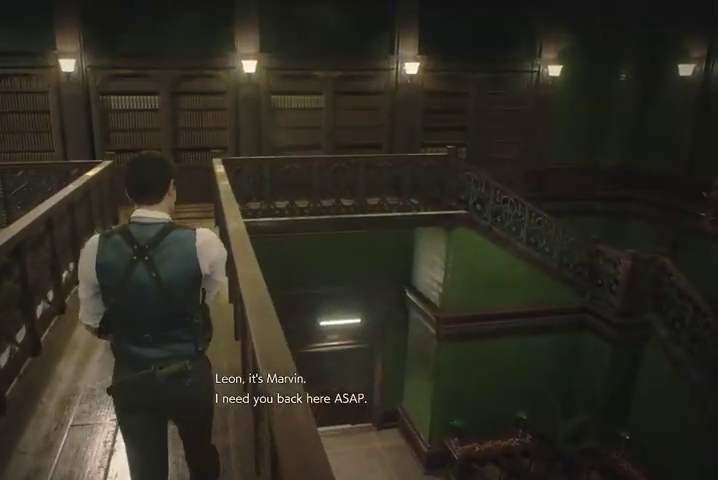
{"buttons": [], "left_stick": "up", "right_stick": "center", "events": []}
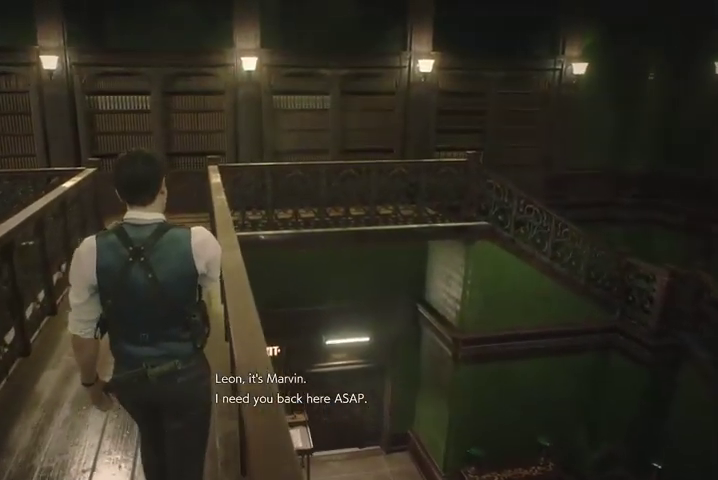
{"buttons": [], "left_stick": "up", "right_stick": "center", "events": []}
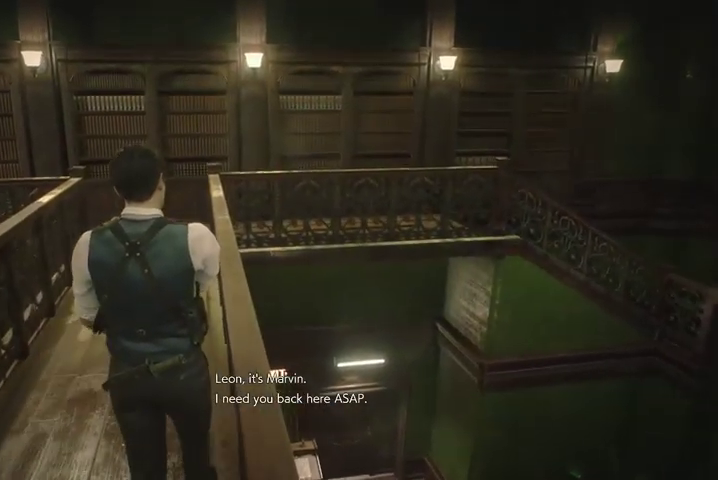
{"buttons": [], "left_stick": "up", "right_stick": "center", "events": []}
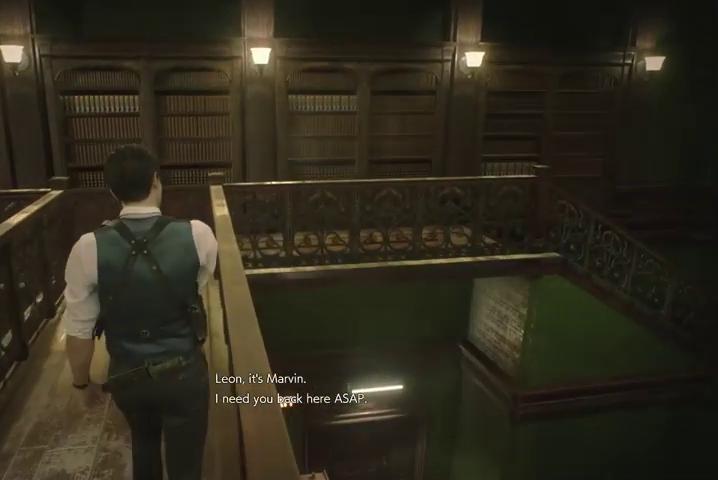
{"buttons": [], "left_stick": "up", "right_stick": "center", "events": []}
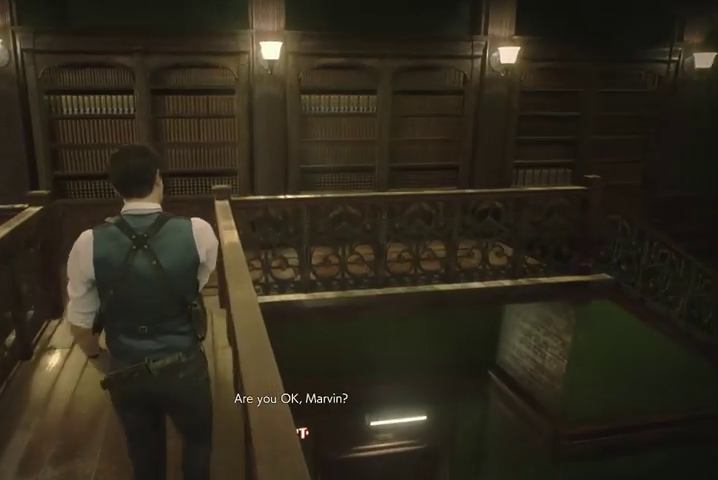
{"buttons": [], "left_stick": "up", "right_stick": "right", "events": [[467, "right_stick", "right"]]}
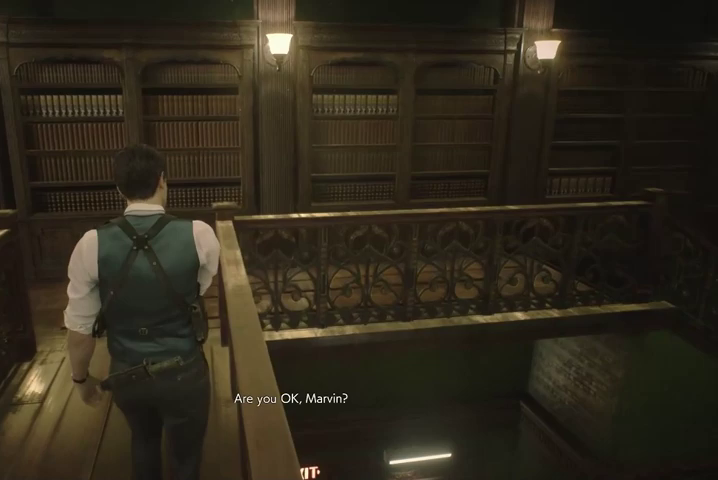
{"buttons": [], "left_stick": "up", "right_stick": "right", "events": []}
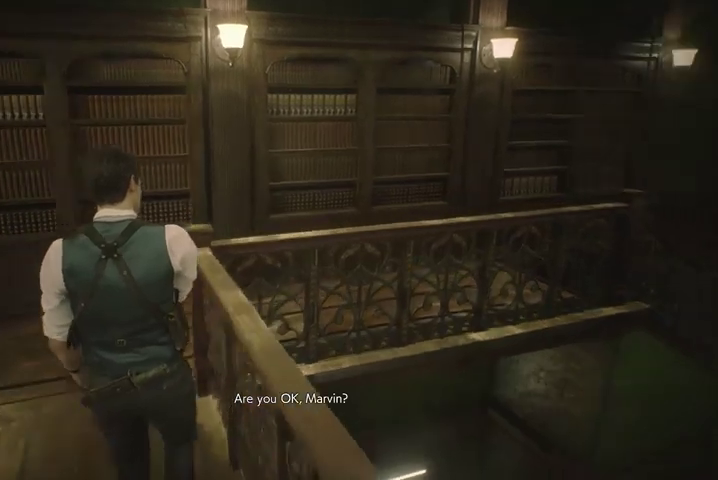
{"buttons": [], "left_stick": "up-left", "right_stick": "right", "events": [[67, "left_stick", "up-left"]]}
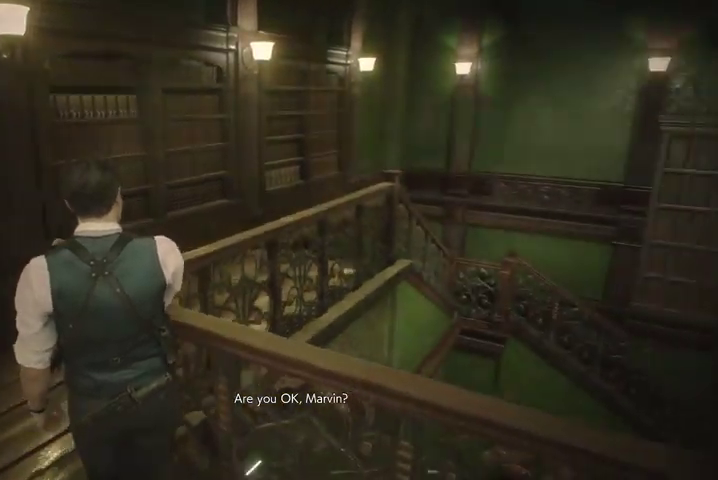
{"buttons": [], "left_stick": "up-left", "right_stick": "right", "events": []}
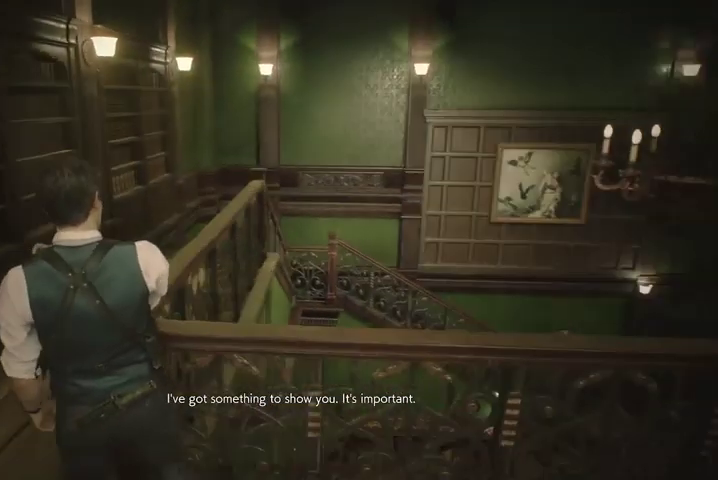
{"buttons": [], "left_stick": "up", "right_stick": "center", "events": [[300, "left_stick", "up"], [333, "right_stick", "center"]]}
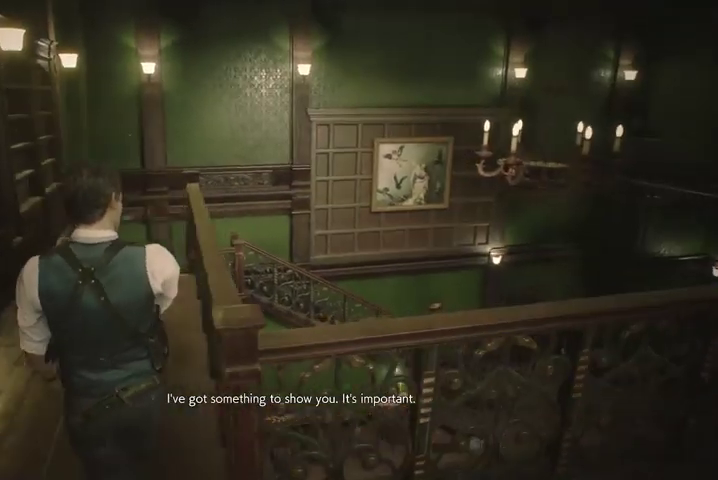
{"buttons": [], "left_stick": "up", "right_stick": "down-left", "events": [[500, "right_stick", "down-left"]]}
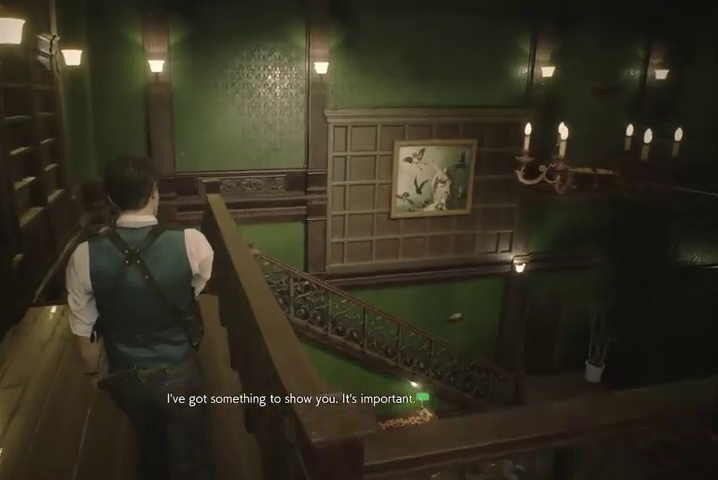
{"buttons": [], "left_stick": "up", "right_stick": "center", "events": [[433, "right_stick", "center"]]}
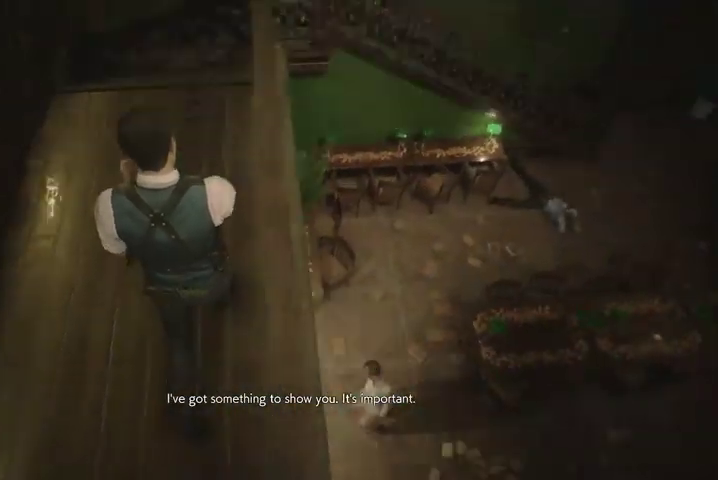
{"buttons": [], "left_stick": "up", "right_stick": "center", "events": []}
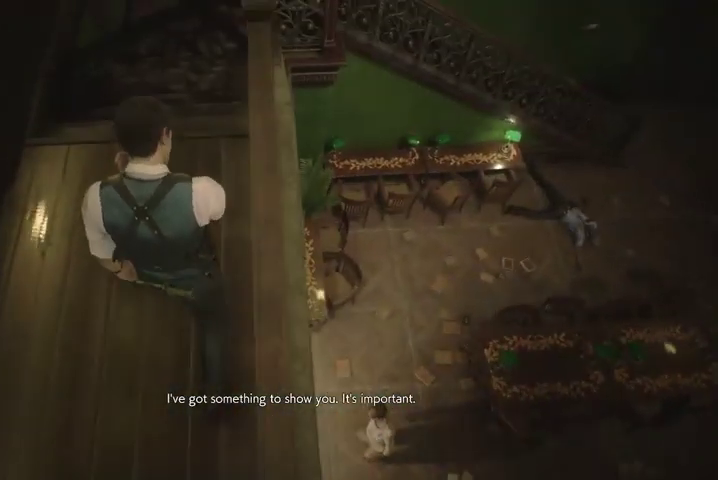
{"buttons": [], "left_stick": "up", "right_stick": "center", "events": [[200, "right_stick", "up"], [433, "right_stick", "center"]]}
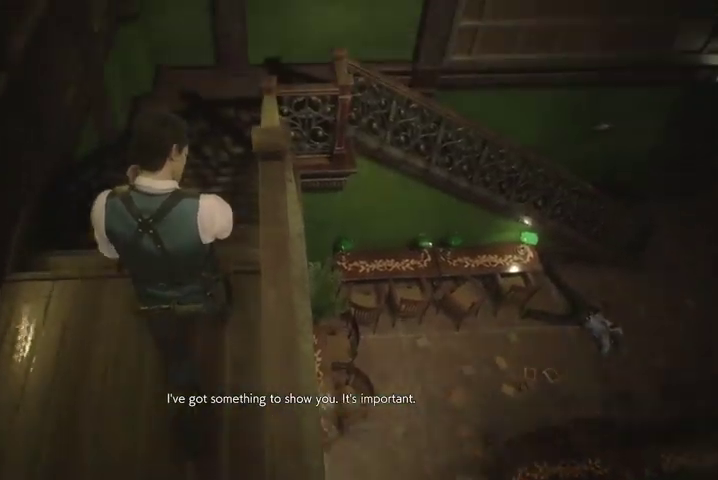
{"buttons": [], "left_stick": "up", "right_stick": "center", "events": [[233, "right_stick", "up"], [433, "right_stick", "center"]]}
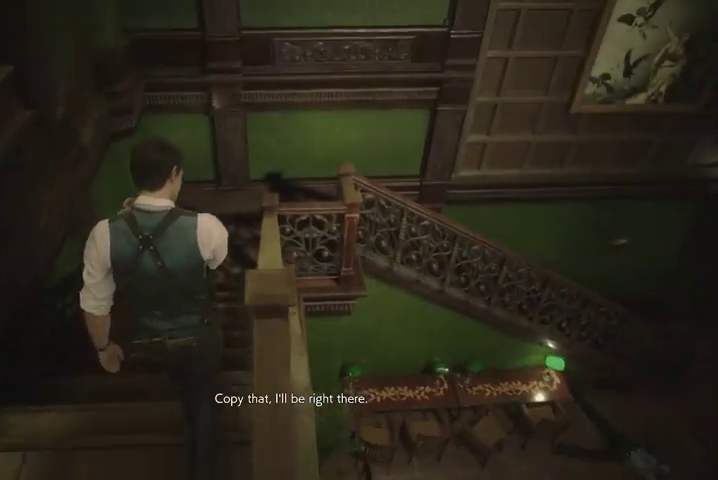
{"buttons": [], "left_stick": "up", "right_stick": "center", "events": []}
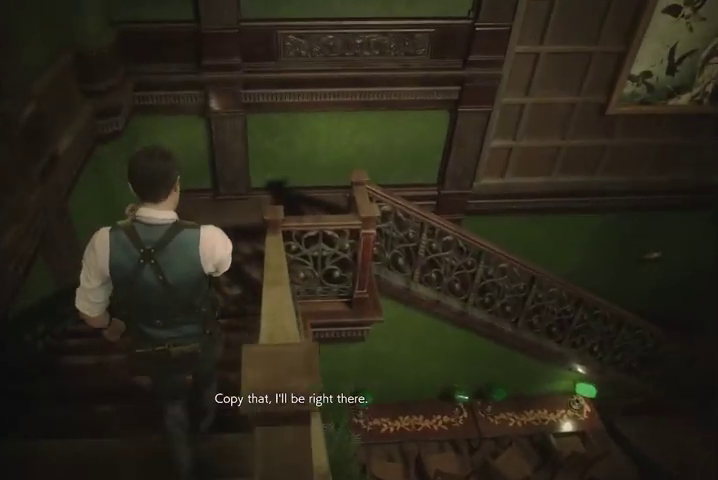
{"buttons": [], "left_stick": "up", "right_stick": "center", "events": []}
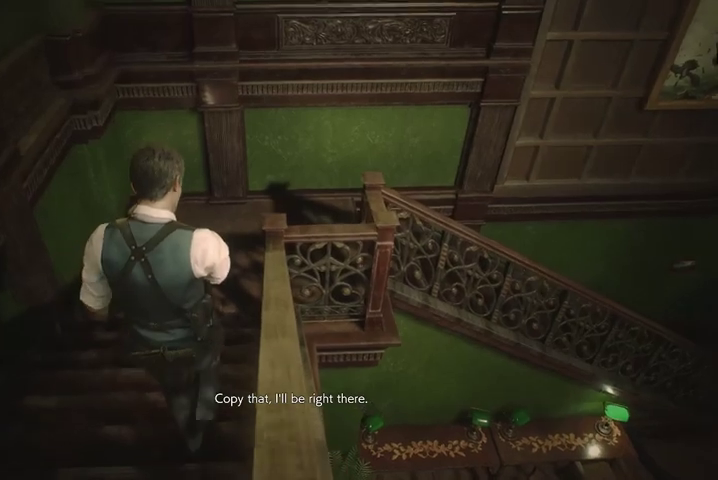
{"buttons": [], "left_stick": "up", "right_stick": "center", "events": []}
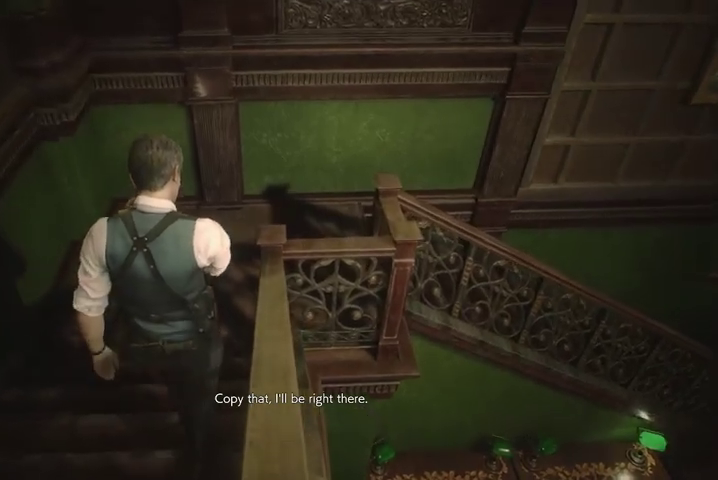
{"buttons": [], "left_stick": "up", "right_stick": "right", "events": [[367, "right_stick", "right"]]}
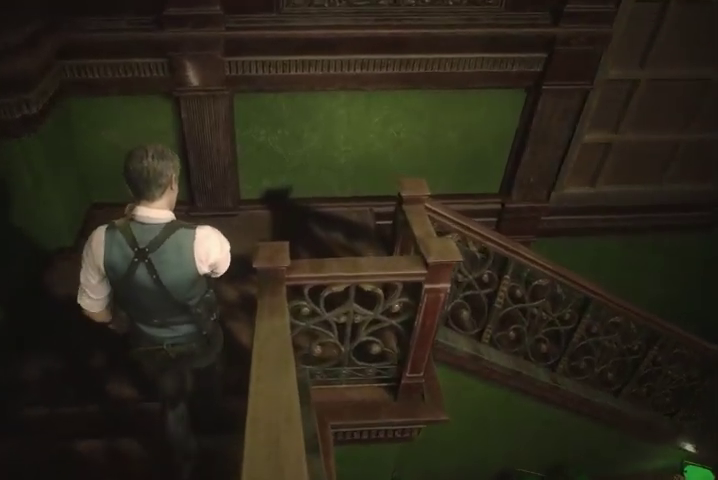
{"buttons": [], "left_stick": "up", "right_stick": "right", "events": []}
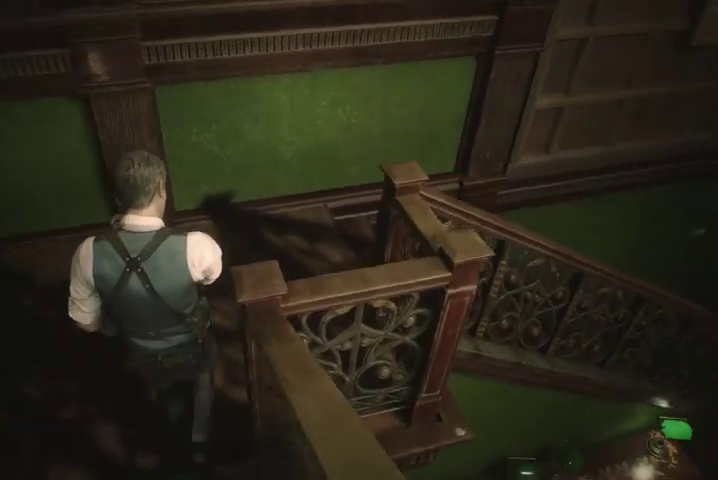
{"buttons": [], "left_stick": "up", "right_stick": "right", "events": []}
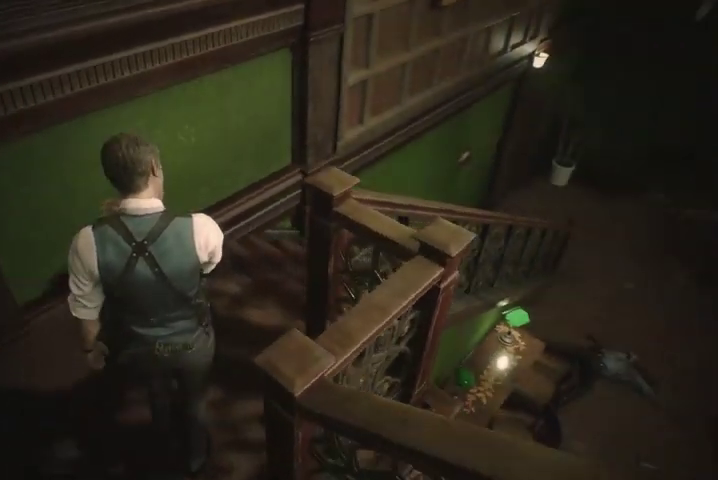
{"buttons": [], "left_stick": "up", "right_stick": "right", "events": []}
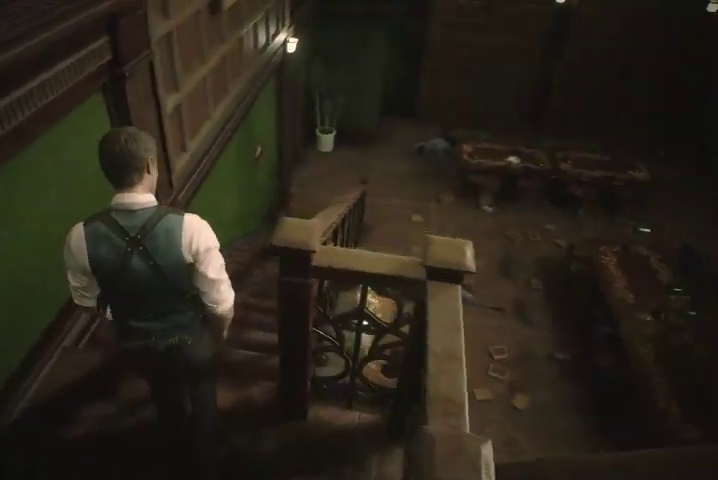
{"buttons": [], "left_stick": "up", "right_stick": "center", "events": [[167, "right_stick", "center"], [433, "L2", "down"], [500, "L2", "up"]]}
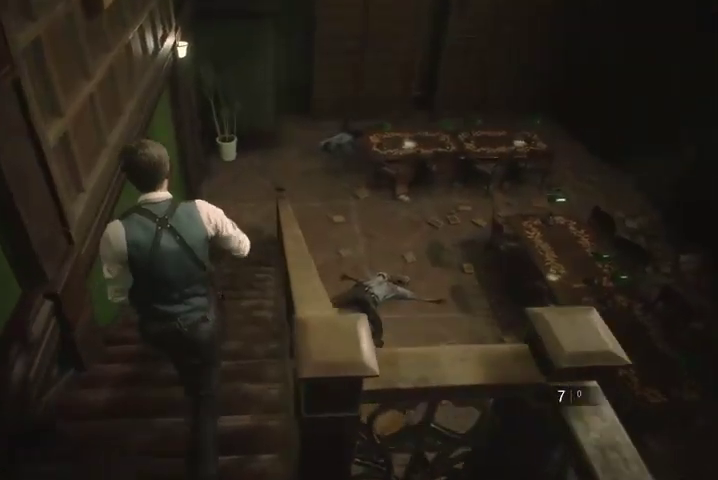
{"buttons": ["L2"], "left_stick": "up", "right_stick": "center", "events": [[467, "L2", "down"]]}
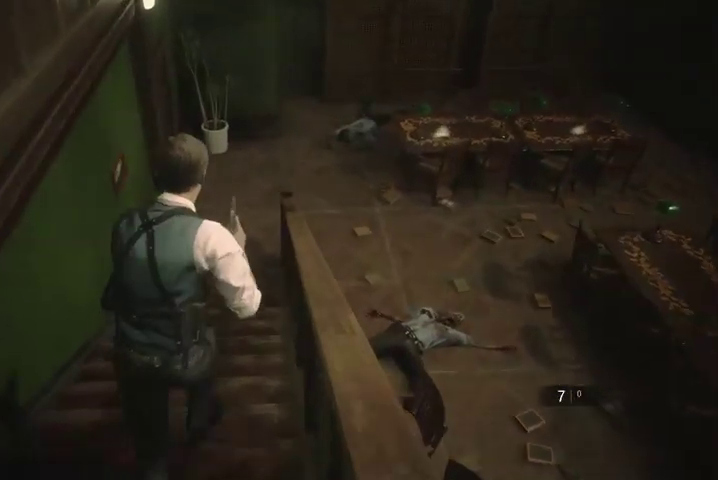
{"buttons": [], "left_stick": "up", "right_stick": "center", "events": [[33, "L2", "up"]]}
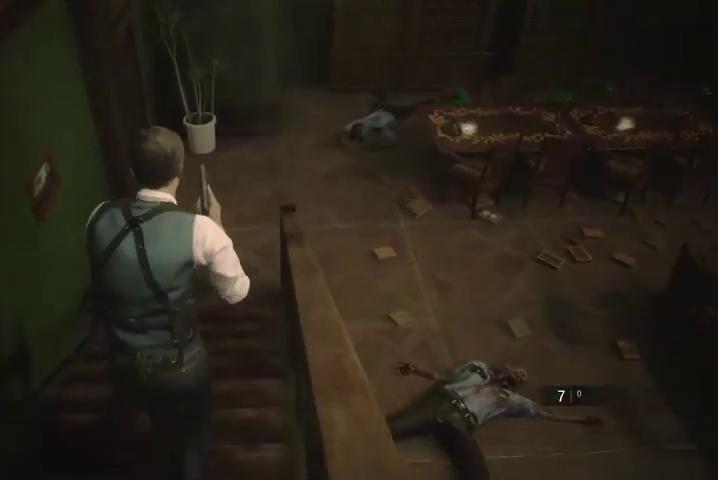
{"buttons": [], "left_stick": "up", "right_stick": "up", "events": [[400, "right_stick", "up"]]}
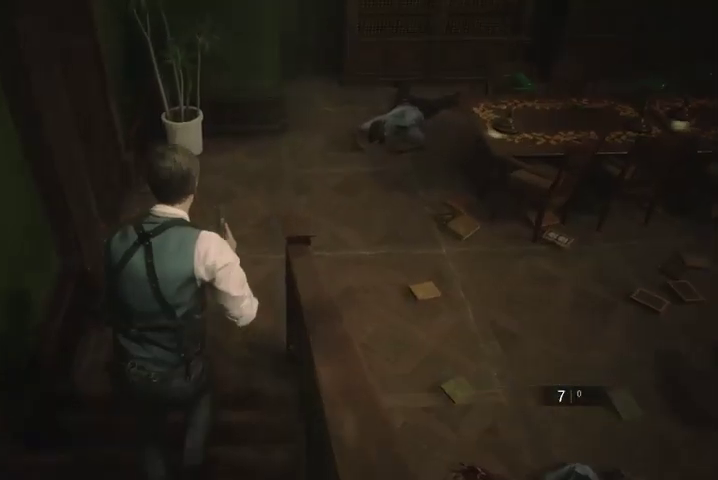
{"buttons": [], "left_stick": "up-right", "right_stick": "right", "events": [[67, "right_stick", "center"], [133, "L2", "down"], [167, "L2", "up"], [333, "right_stick", "right"], [367, "left_stick", "up-right"]]}
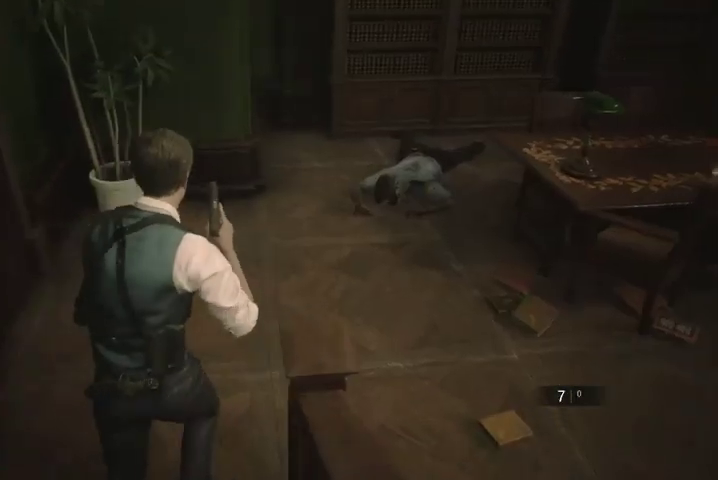
{"buttons": [], "left_stick": "up-right", "right_stick": "right", "events": [[33, "L2", "down"], [100, "L2", "up"]]}
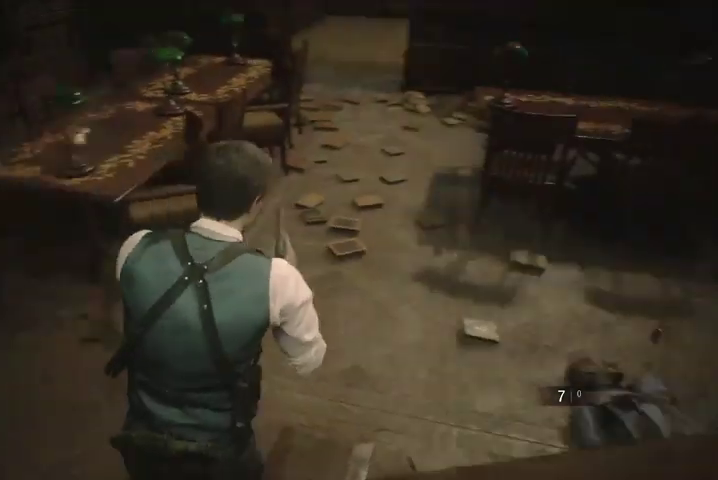
{"buttons": [], "left_stick": "up", "right_stick": "up-left", "events": [[333, "right_stick", "center"], [400, "left_stick", "up"], [467, "right_stick", "up-left"]]}